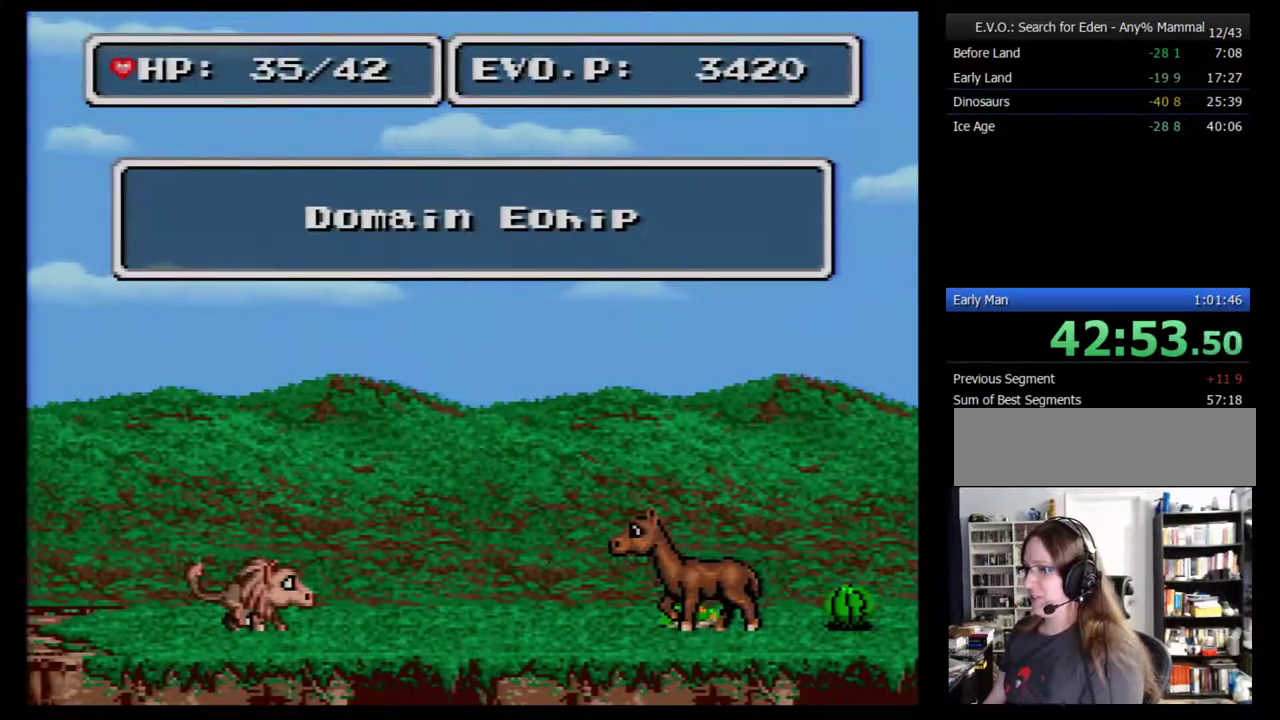
Gameplay with a controller (Nintendo layout); each line is a JSON object with the inputs held at the frame after it. "events" lists button and stick changes between this image and that frame as [ms after this image, input, new state], when the widget could be followed in between. Not read: L3 R3.
{"buttons": ["DPAD_RIGHT"], "events": [[17, "DPAD_RIGHT", "up"], [83, "DPAD_RIGHT", "down"], [150, "DPAD_RIGHT", "up"], [233, "DPAD_RIGHT", "down"], [267, "DPAD_RIGHT", "up"], [483, "DPAD_RIGHT", "down"]]}
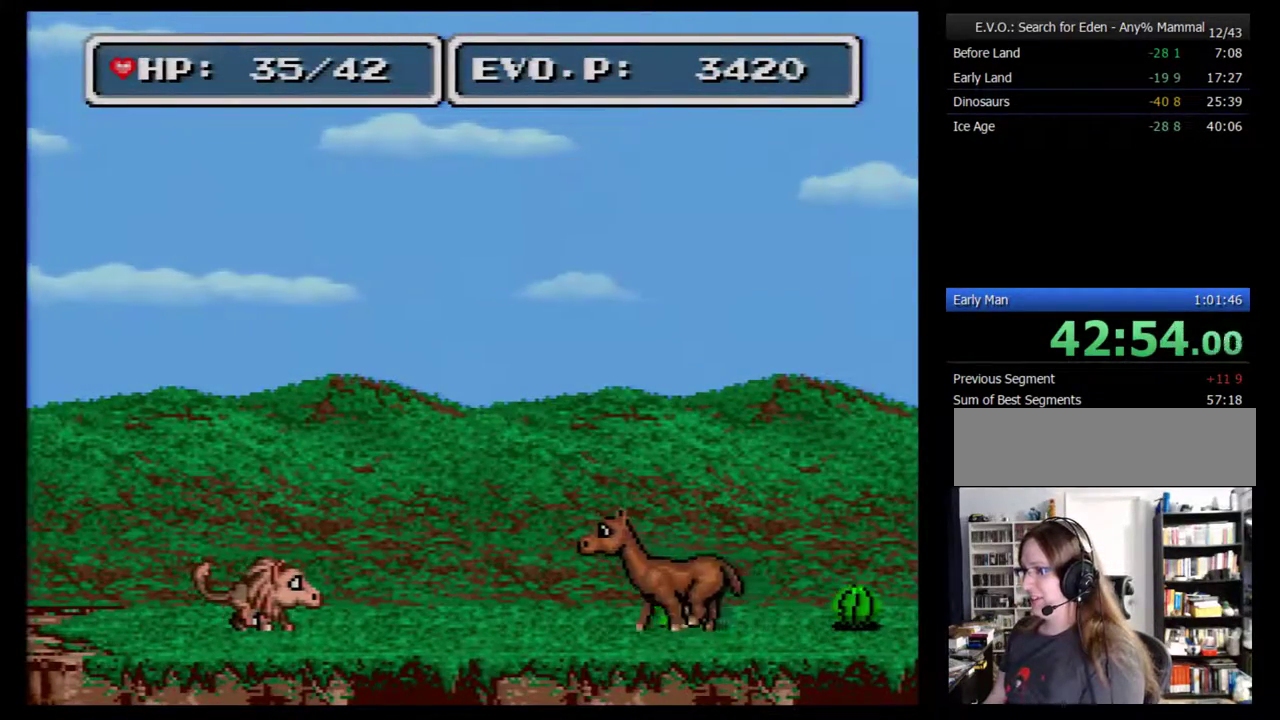
{"buttons": ["B", "DPAD_RIGHT"], "events": [[17, "DPAD_RIGHT", "up"], [83, "DPAD_RIGHT", "down"], [150, "B", "down"]]}
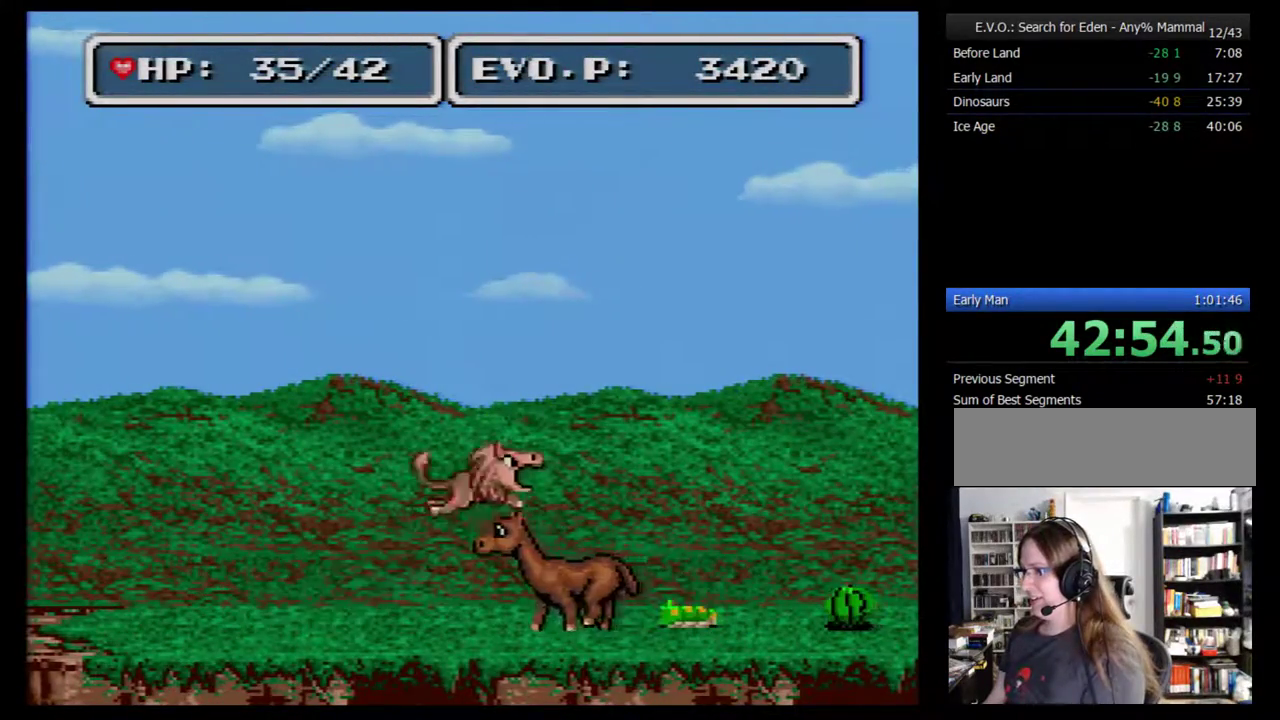
{"buttons": ["B", "DPAD_RIGHT"], "events": []}
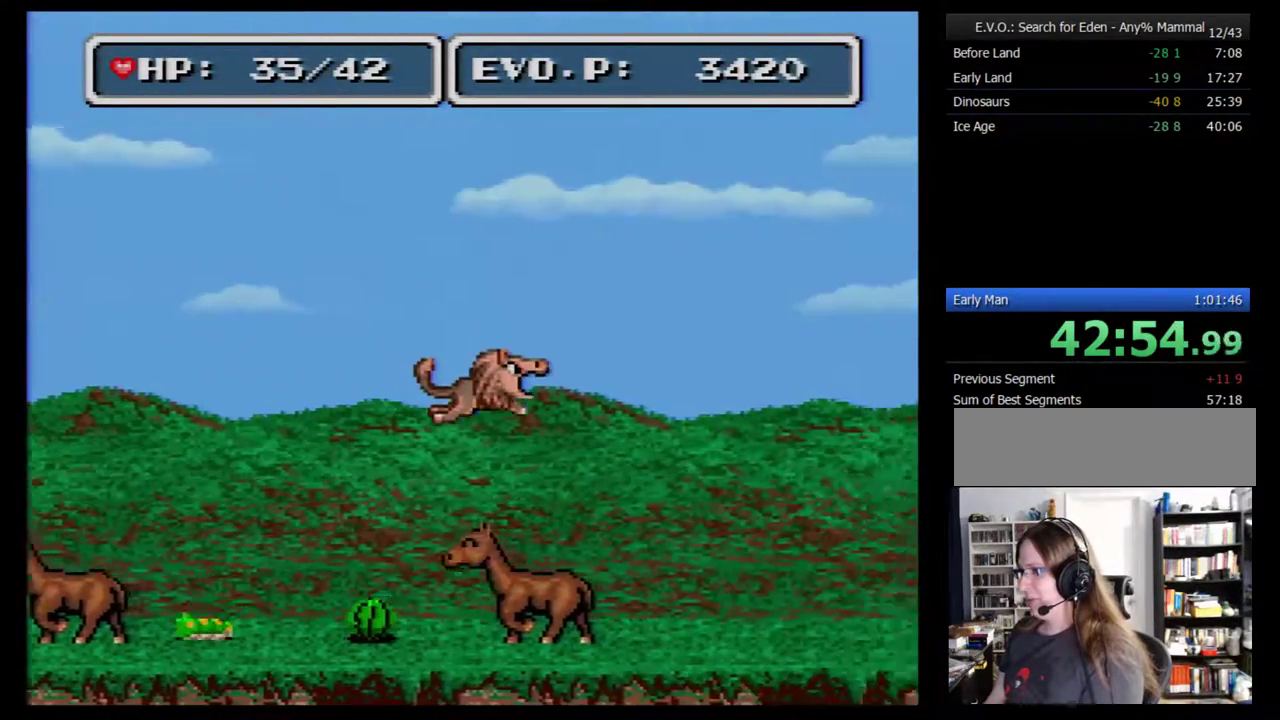
{"buttons": ["B", "DPAD_RIGHT"], "events": [[17, "DPAD_DOWN", "down"], [17, "DPAD_LEFT", "down"], [17, "DPAD_RIGHT", "up"], [150, "DPAD_LEFT", "up"], [150, "DPAD_RIGHT", "down"], [183, "DPAD_DOWN", "up"]]}
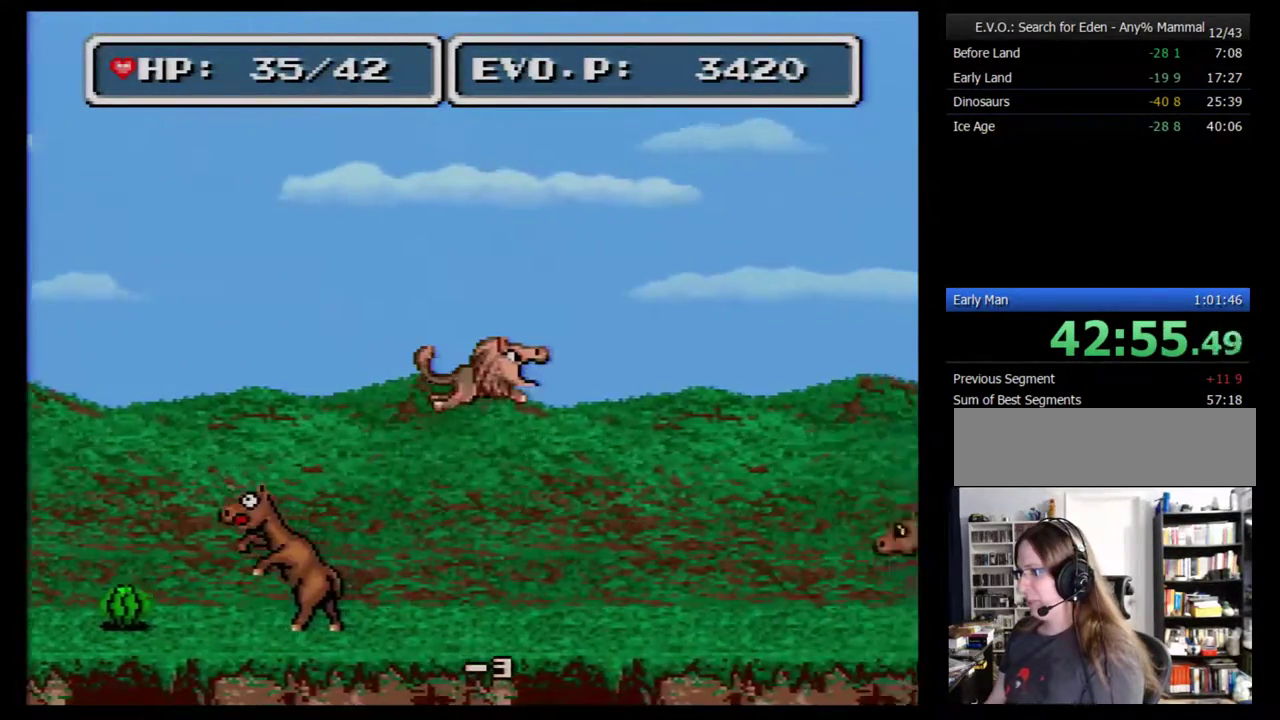
{"buttons": ["B", "DPAD_DOWN", "DPAD_LEFT"], "events": [[400, "DPAD_DOWN", "down"], [433, "DPAD_LEFT", "down"], [433, "DPAD_RIGHT", "up"]]}
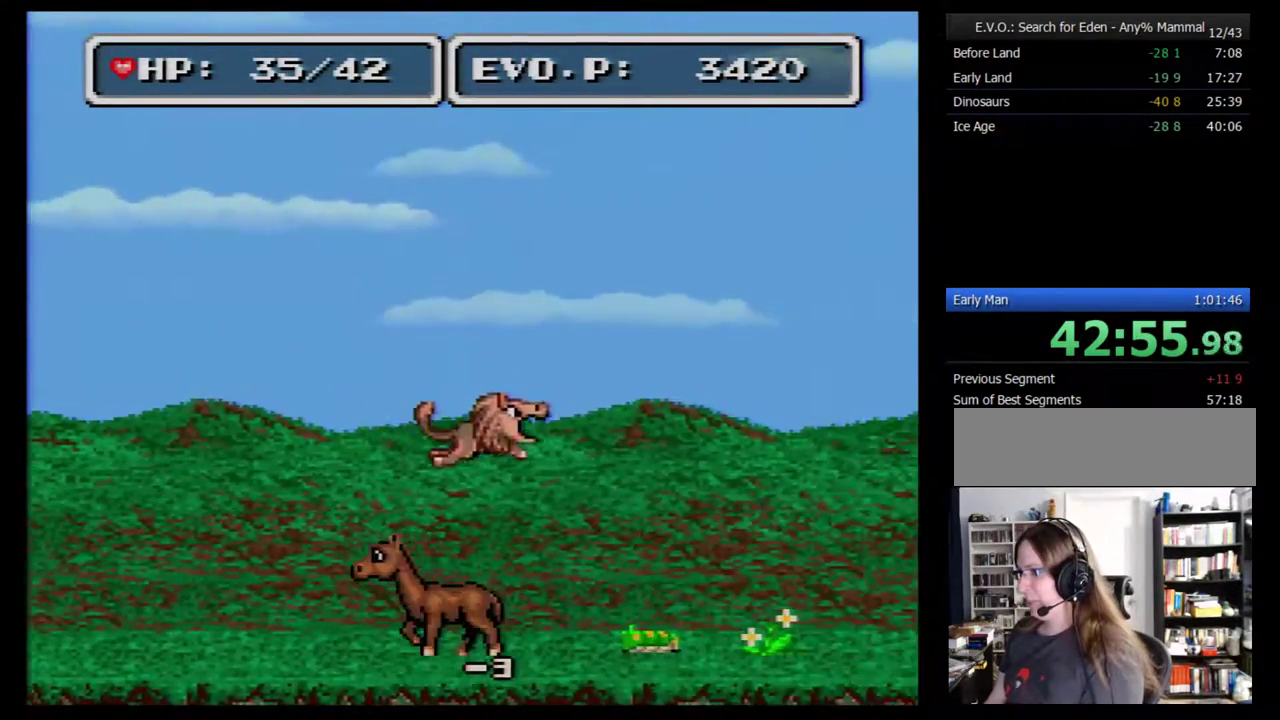
{"buttons": ["B", "DPAD_RIGHT"], "events": [[50, "DPAD_DOWN", "up"], [50, "DPAD_LEFT", "up"], [50, "DPAD_RIGHT", "down"]]}
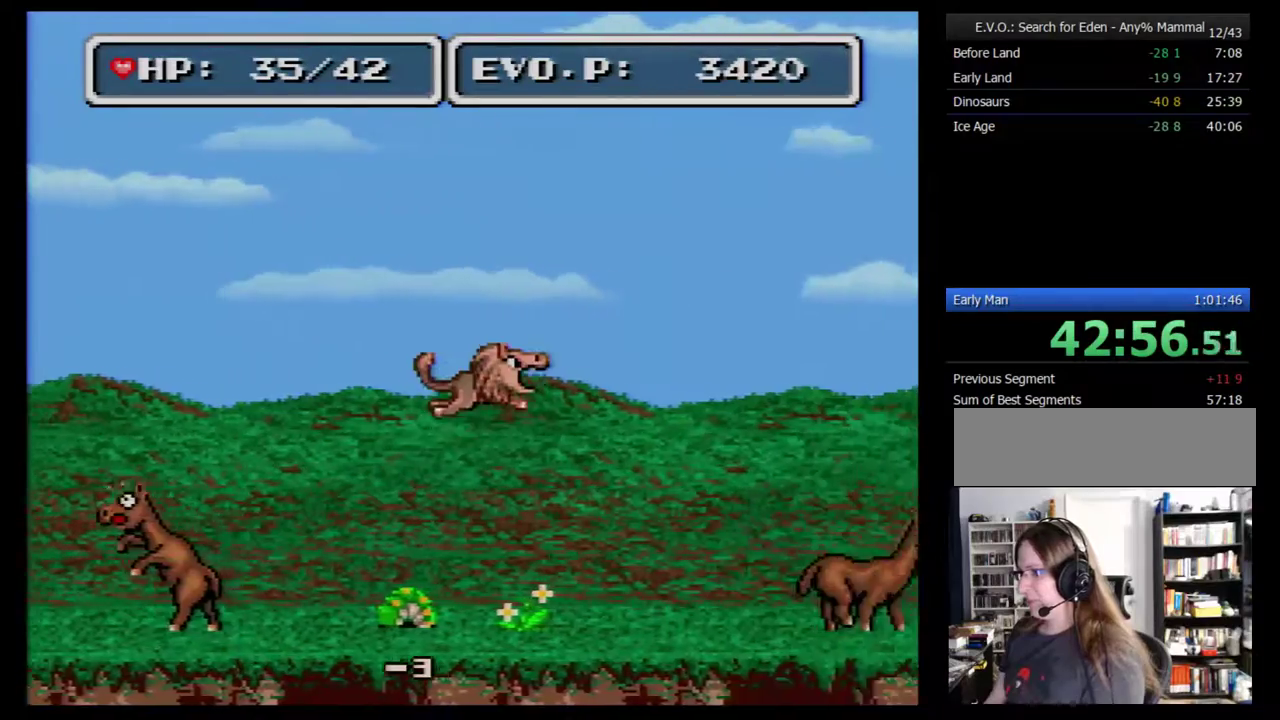
{"buttons": ["B", "DPAD_DOWN", "DPAD_LEFT"], "events": [[467, "DPAD_DOWN", "down"], [467, "DPAD_LEFT", "down"], [467, "DPAD_RIGHT", "up"]]}
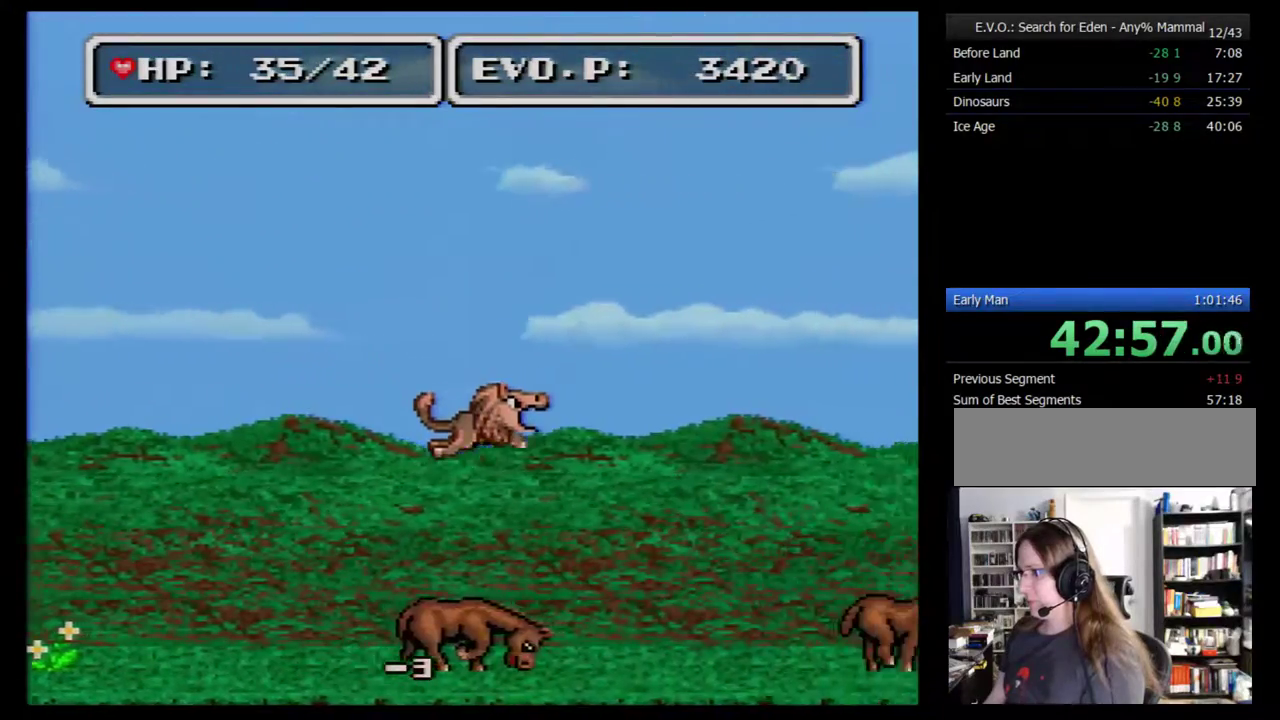
{"buttons": ["B", "DPAD_RIGHT"], "events": [[83, "DPAD_LEFT", "up"], [83, "DPAD_RIGHT", "down"], [117, "DPAD_DOWN", "up"]]}
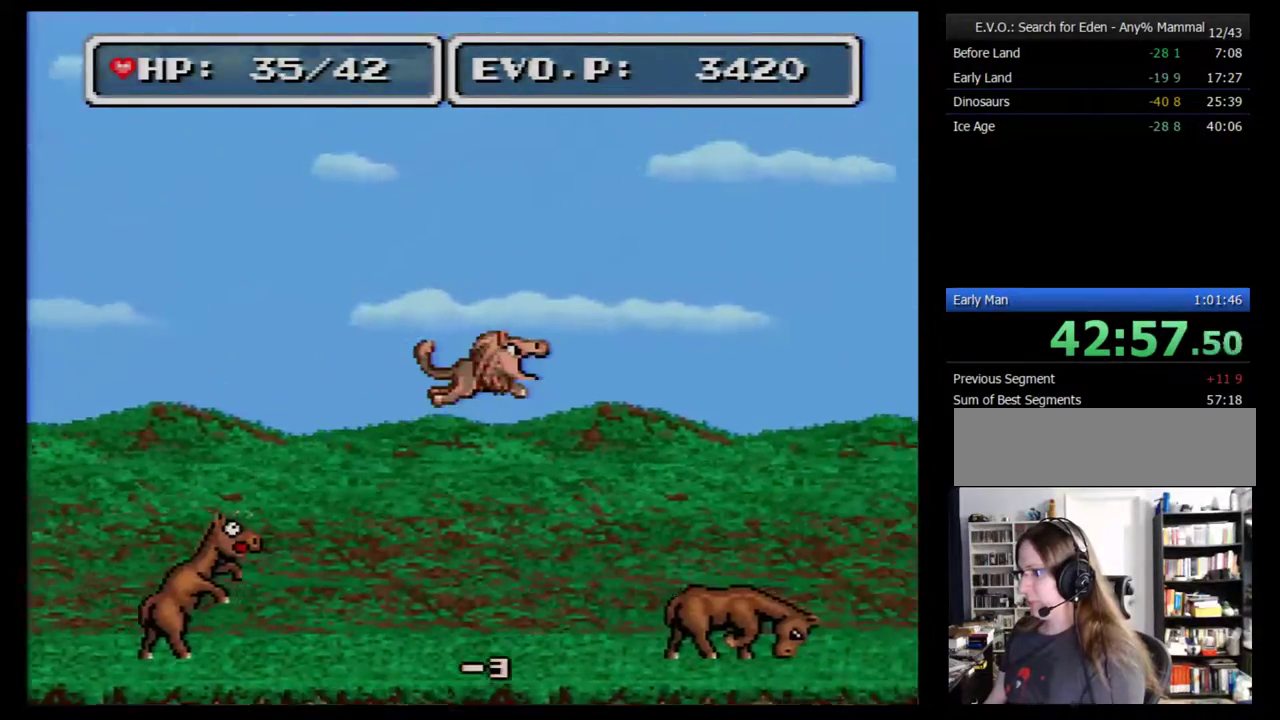
{"buttons": ["B", "DPAD_RIGHT"], "events": []}
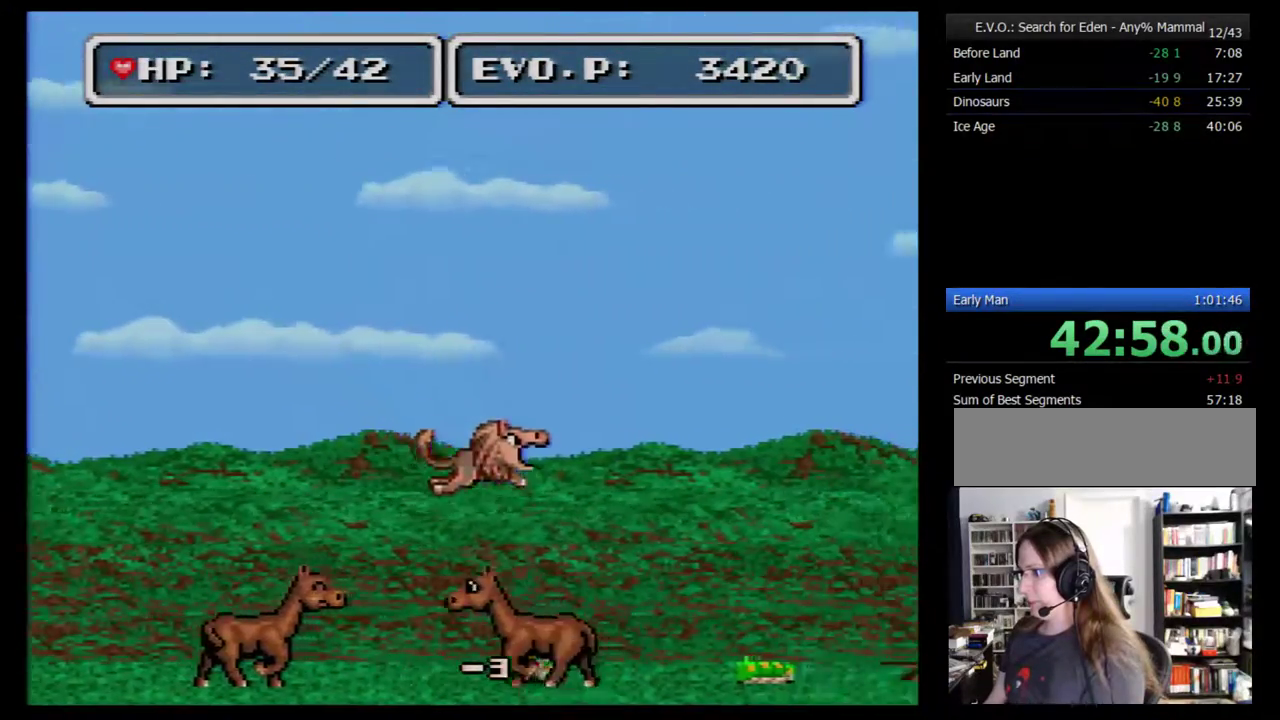
{"buttons": [], "events": [[333, "B", "up"], [333, "DPAD_RIGHT", "up"], [433, "DPAD_RIGHT", "down"], [500, "DPAD_RIGHT", "up"]]}
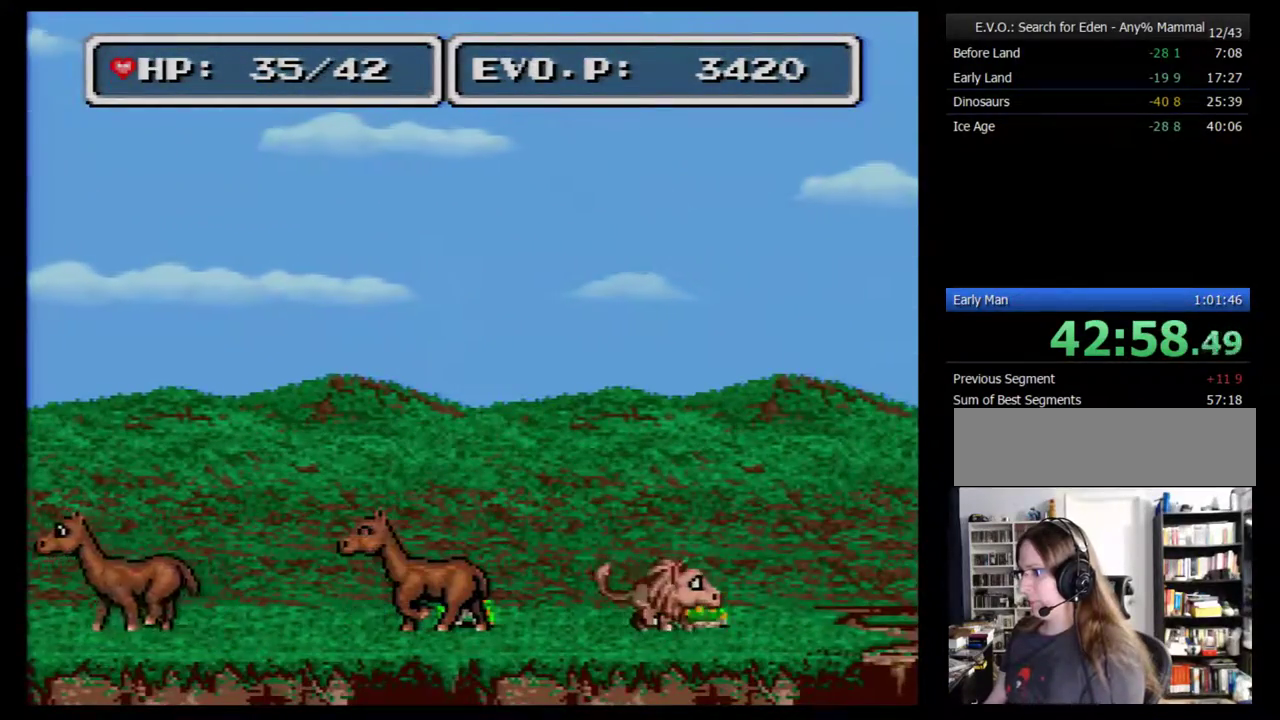
{"buttons": ["DPAD_RIGHT"], "events": [[17, "DPAD_RIGHT", "down"]]}
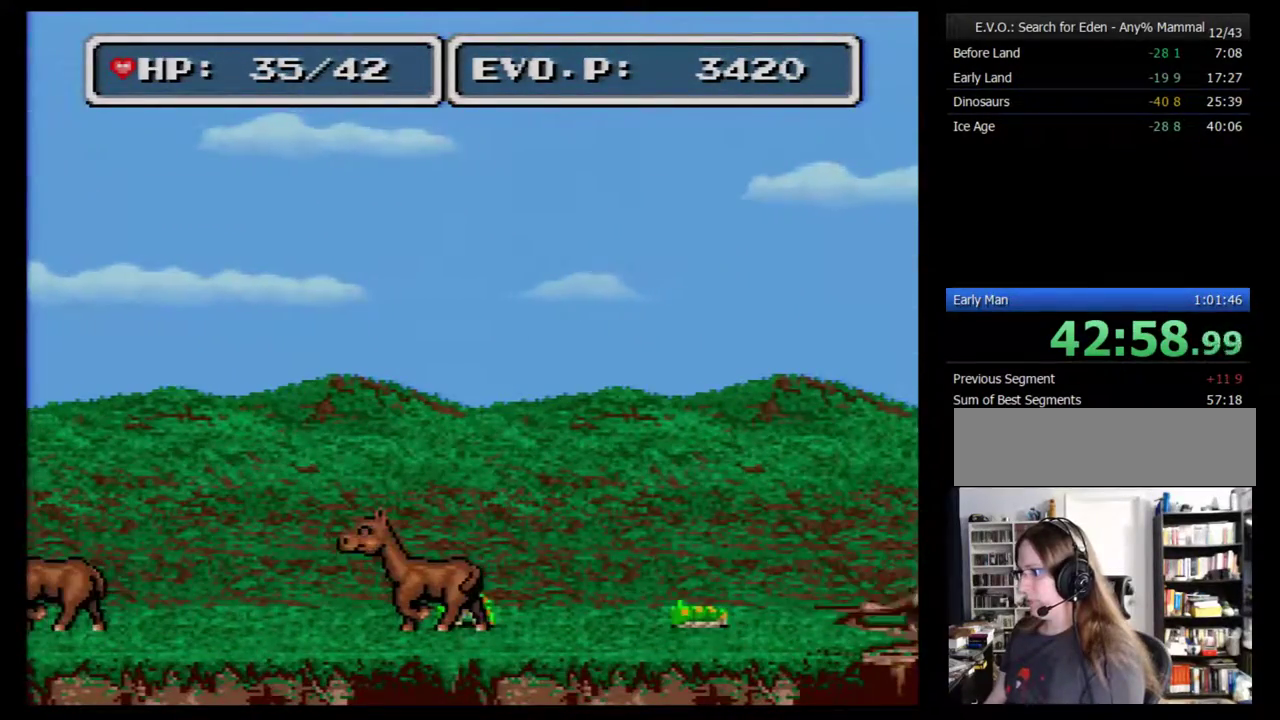
{"buttons": ["DPAD_RIGHT"], "events": []}
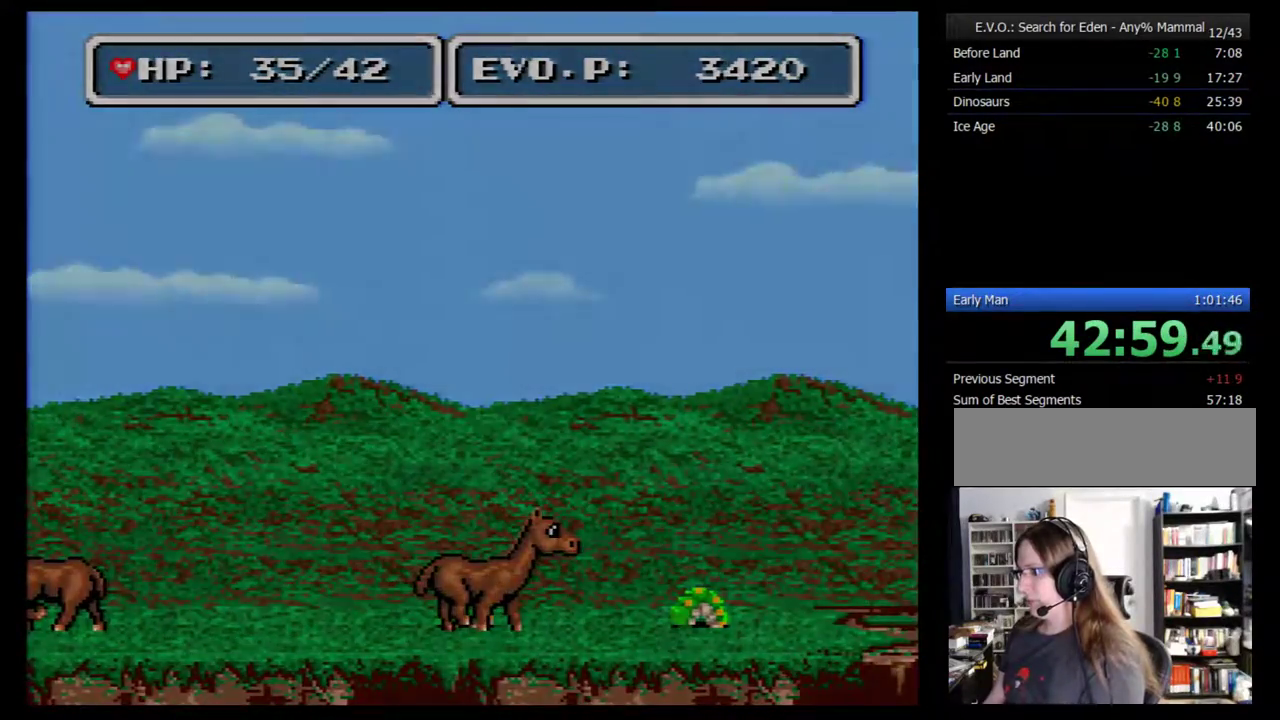
{"buttons": ["DPAD_RIGHT"], "events": [[300, "DPAD_RIGHT", "up"], [450, "DPAD_RIGHT", "down"]]}
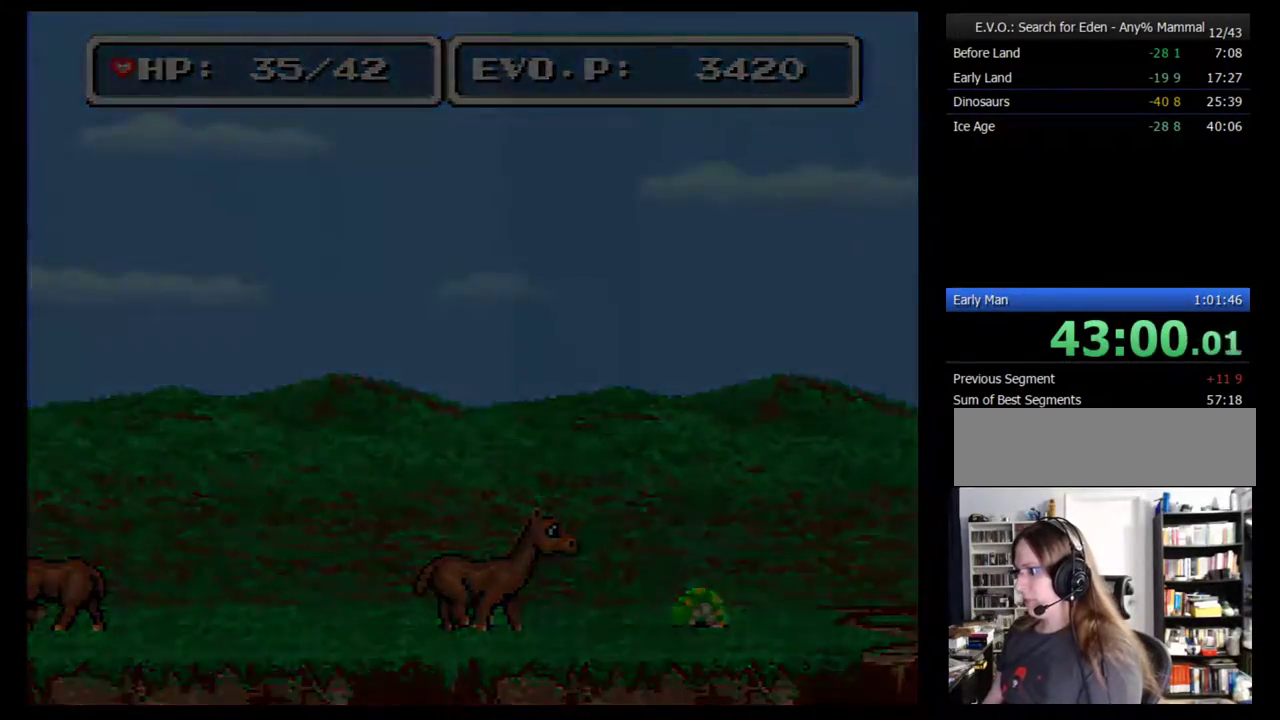
{"buttons": [], "events": [[17, "DPAD_RIGHT", "up"]]}
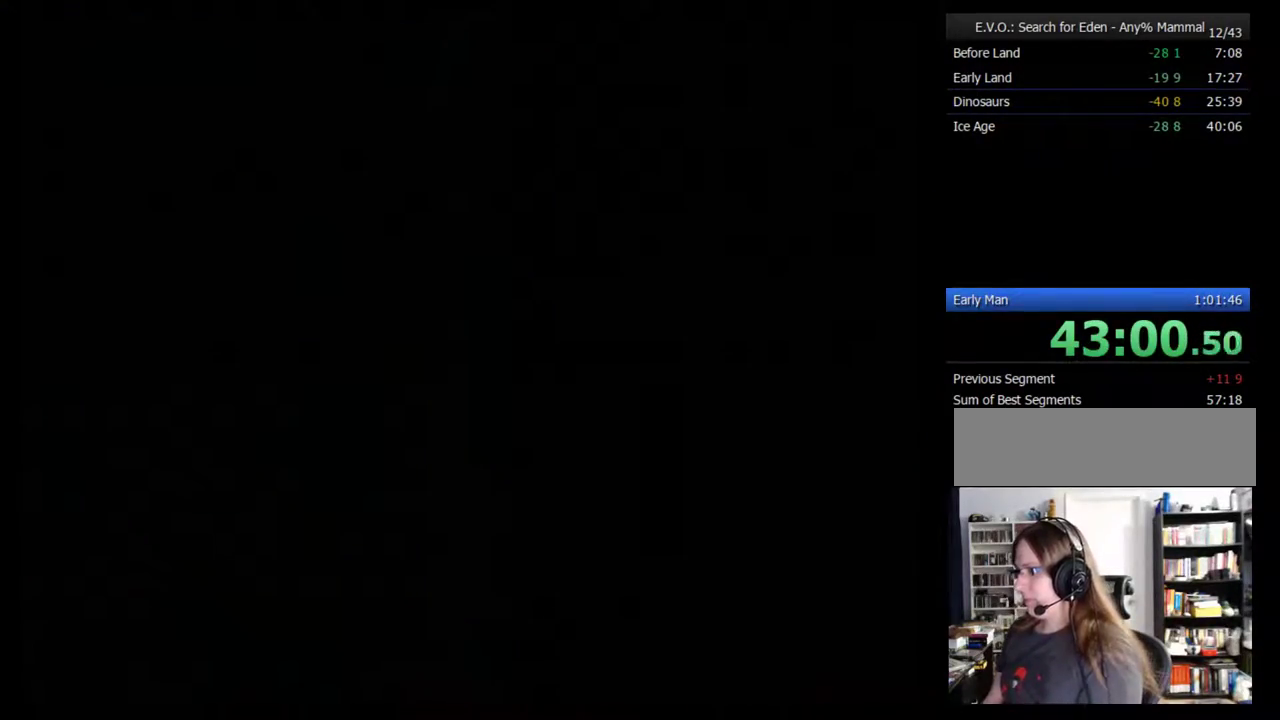
{"buttons": [], "events": []}
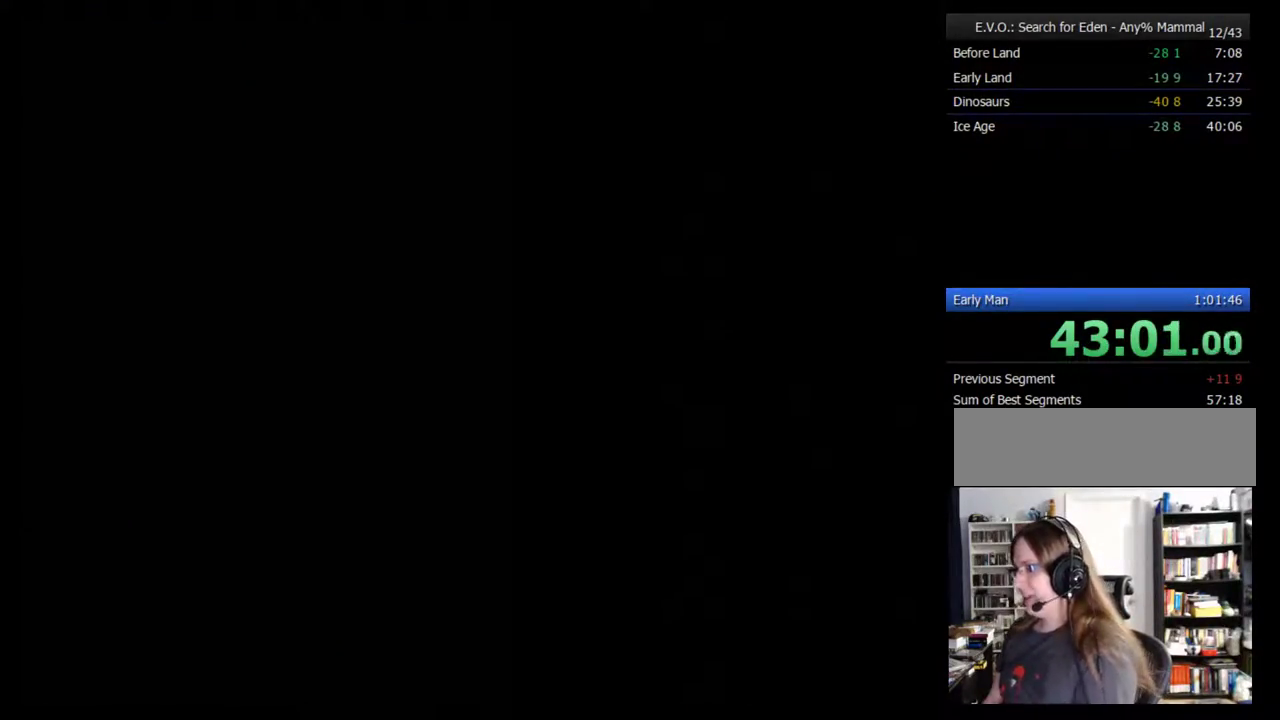
{"buttons": [], "events": []}
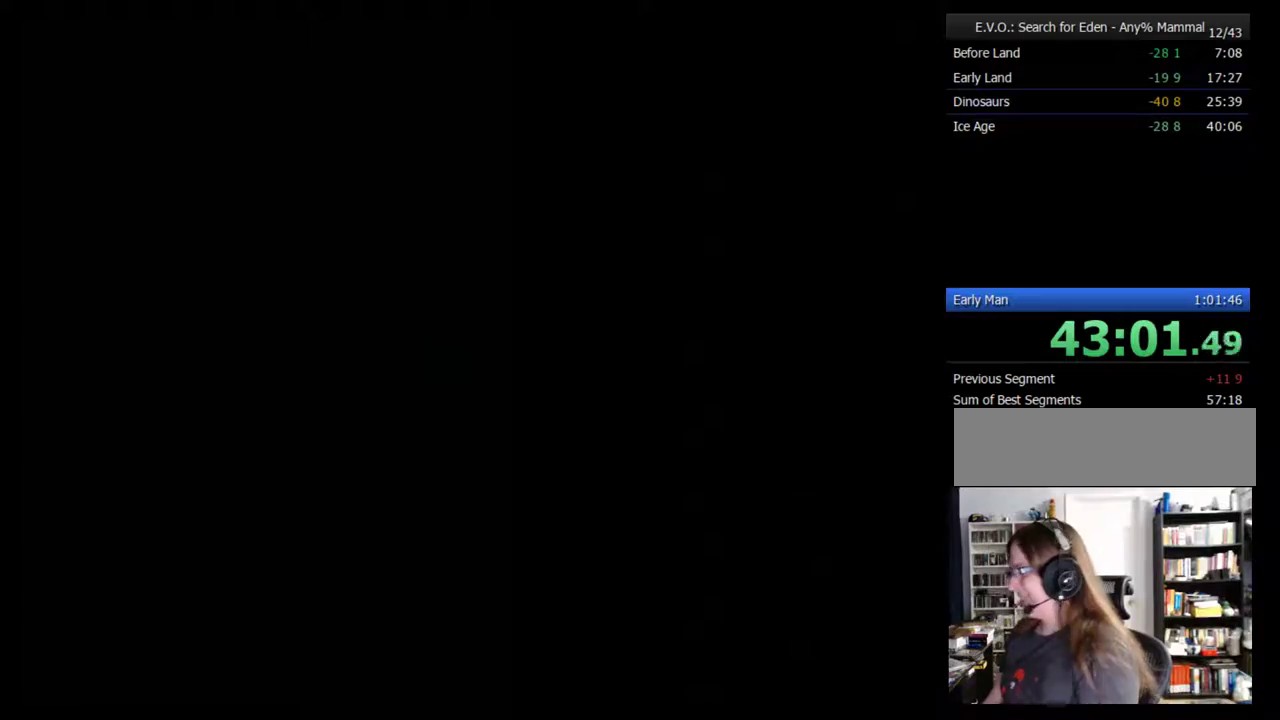
{"buttons": [], "events": []}
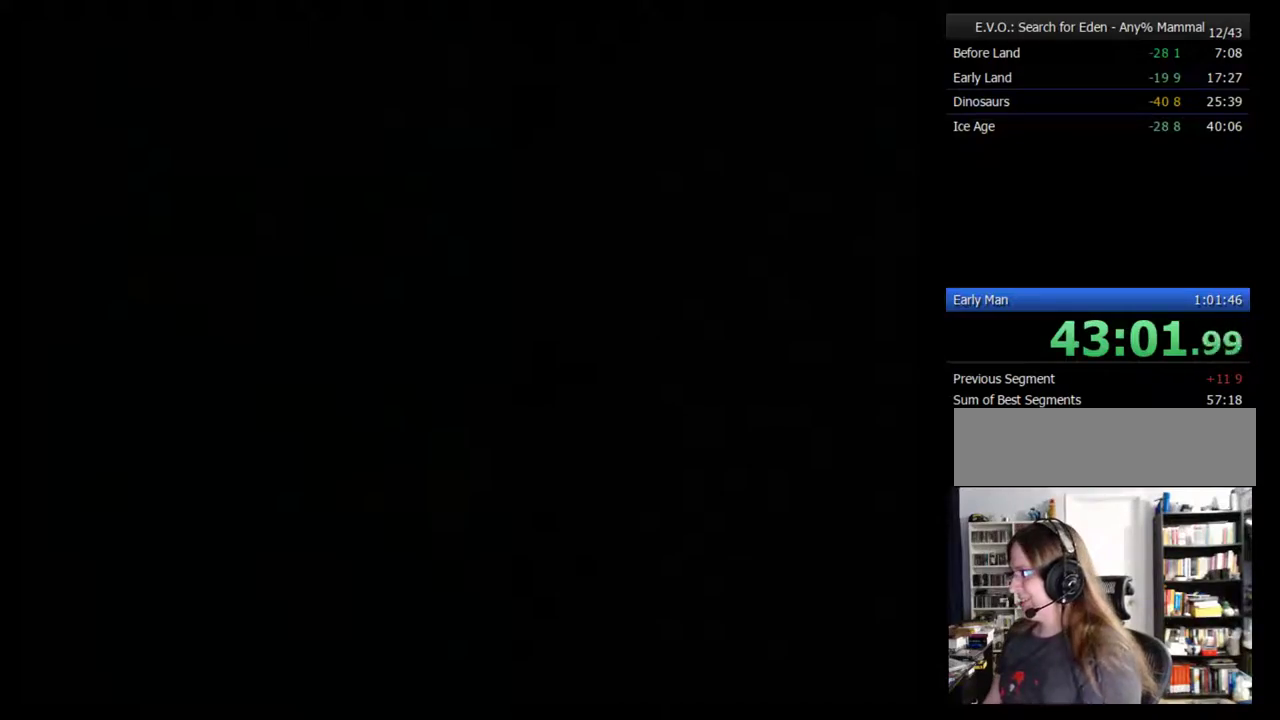
{"buttons": [], "events": []}
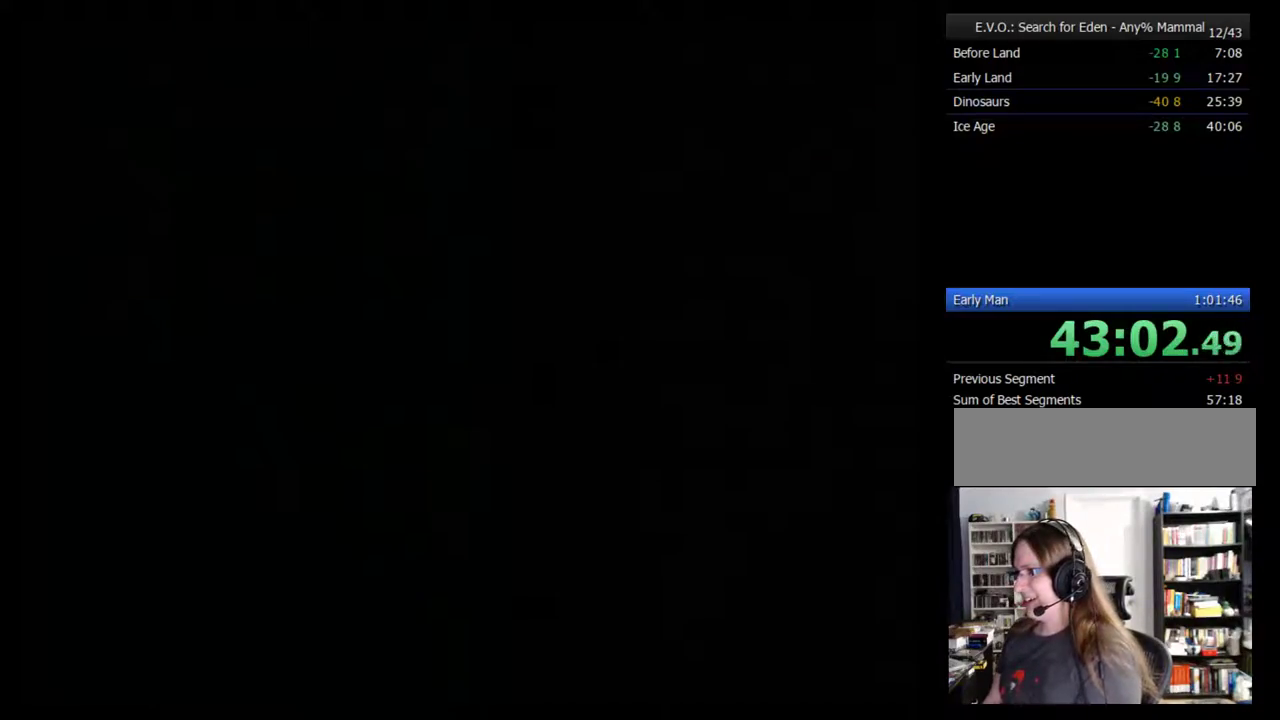
{"buttons": ["DPAD_DOWN"], "events": [[433, "DPAD_DOWN", "down"]]}
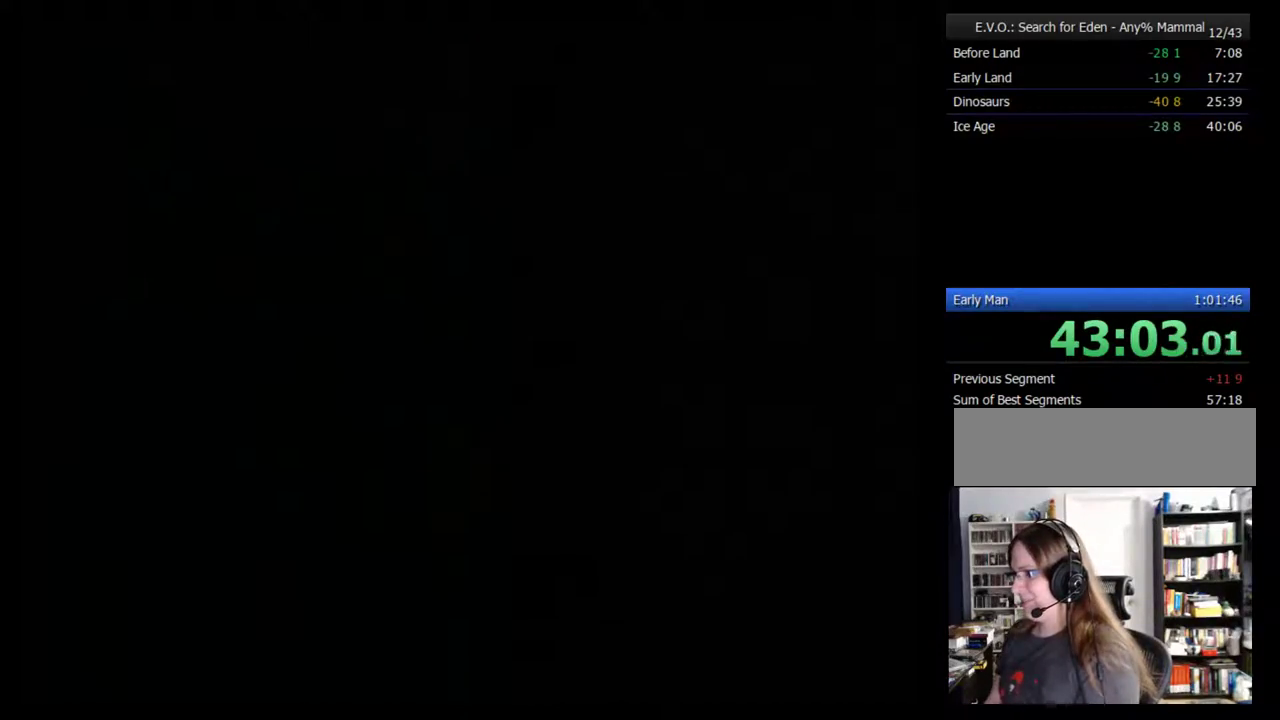
{"buttons": [], "events": [[17, "DPAD_DOWN", "up"], [83, "DPAD_DOWN", "down"], [150, "DPAD_DOWN", "up"], [233, "DPAD_DOWN", "down"], [333, "DPAD_DOWN", "up"], [400, "DPAD_DOWN", "down"], [450, "DPAD_DOWN", "up"]]}
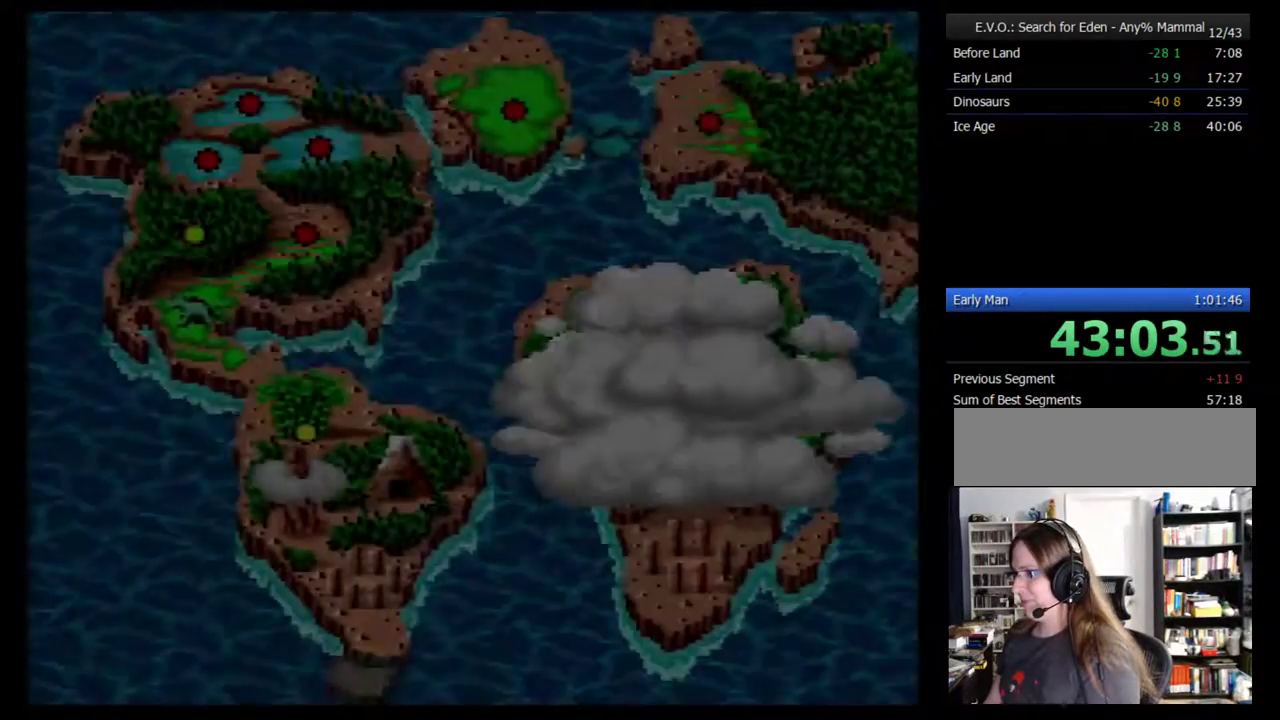
{"buttons": [], "events": [[17, "DPAD_DOWN", "down"], [83, "DPAD_DOWN", "up"], [150, "DPAD_DOWN", "down"], [233, "DPAD_DOWN", "up"], [267, "DPAD_DOWN", "down"], [367, "DPAD_DOWN", "up"], [400, "DPAD_DOWN", "down"], [483, "DPAD_DOWN", "up"]]}
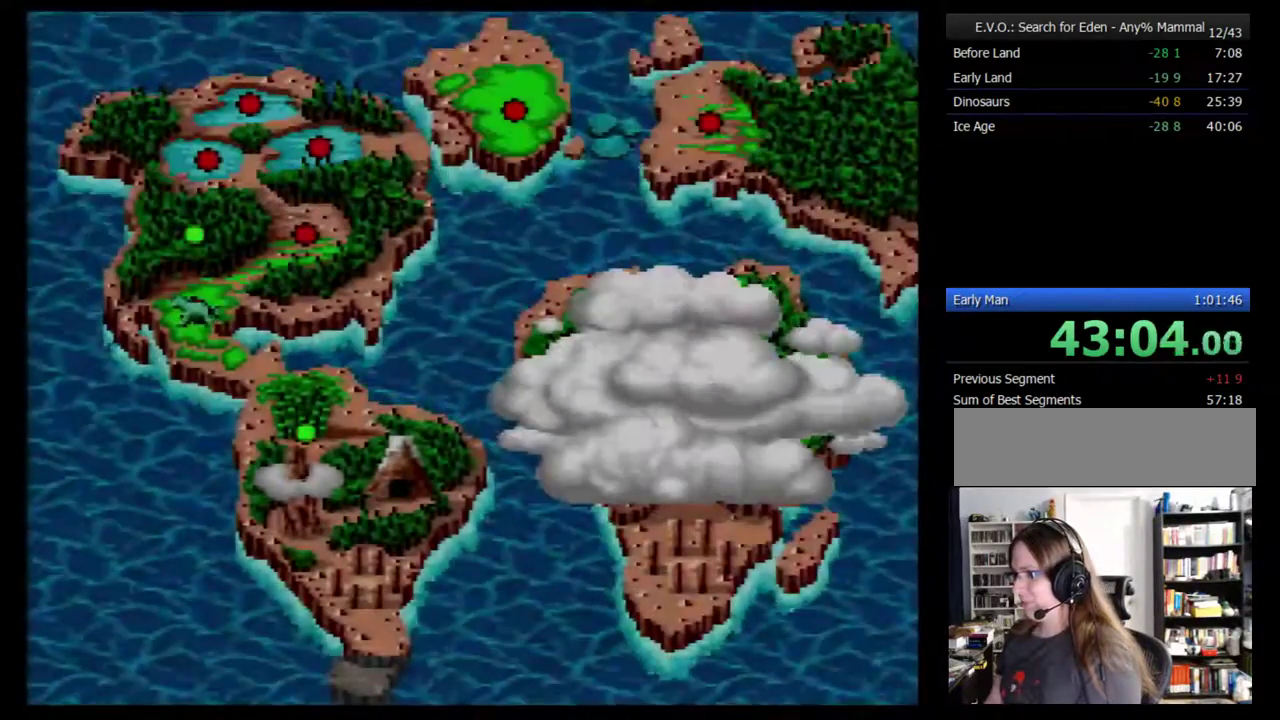
{"buttons": [], "events": [[17, "DPAD_DOWN", "down"], [117, "DPAD_DOWN", "up"], [150, "DPAD_DOWN", "down"], [233, "DPAD_DOWN", "up"], [267, "DPAD_DOWN", "down"], [333, "DPAD_DOWN", "up"], [367, "DPAD_DOWN", "down"], [483, "DPAD_DOWN", "up"]]}
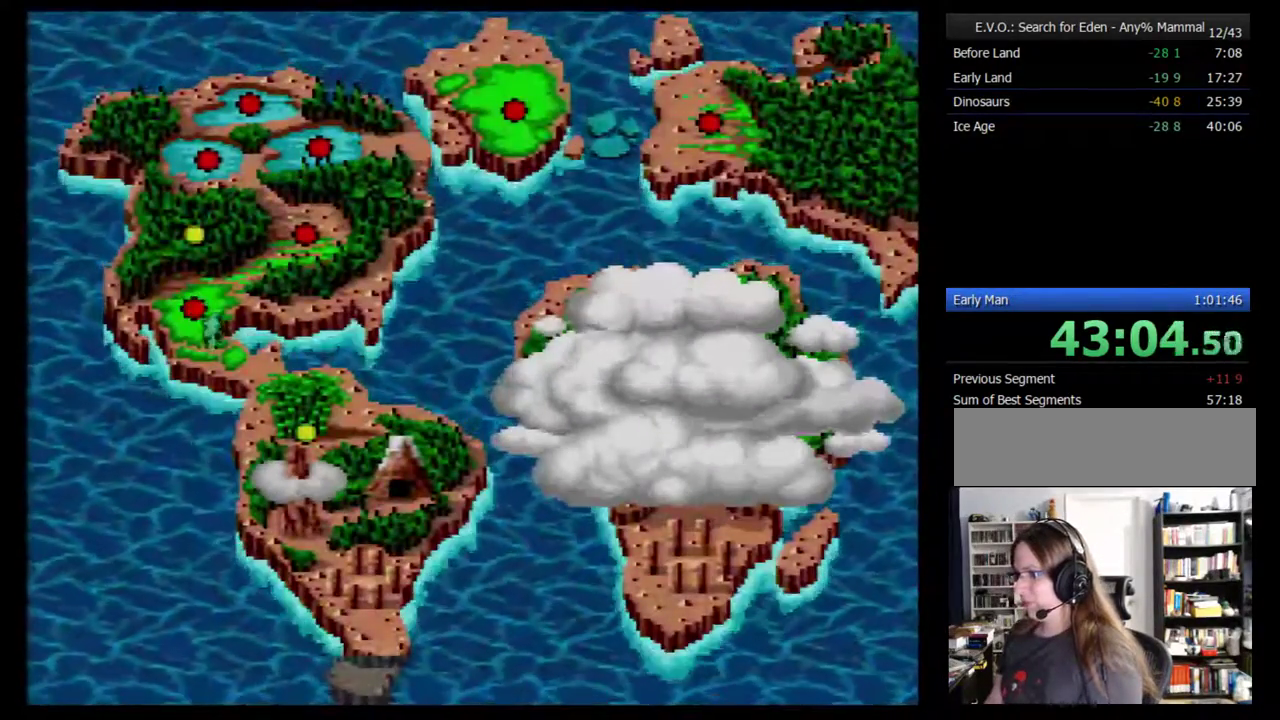
{"buttons": ["B"], "events": [[83, "B", "down"], [150, "B", "up"], [233, "B", "down"], [267, "B", "up"], [333, "B", "down"], [400, "B", "up"], [483, "B", "down"]]}
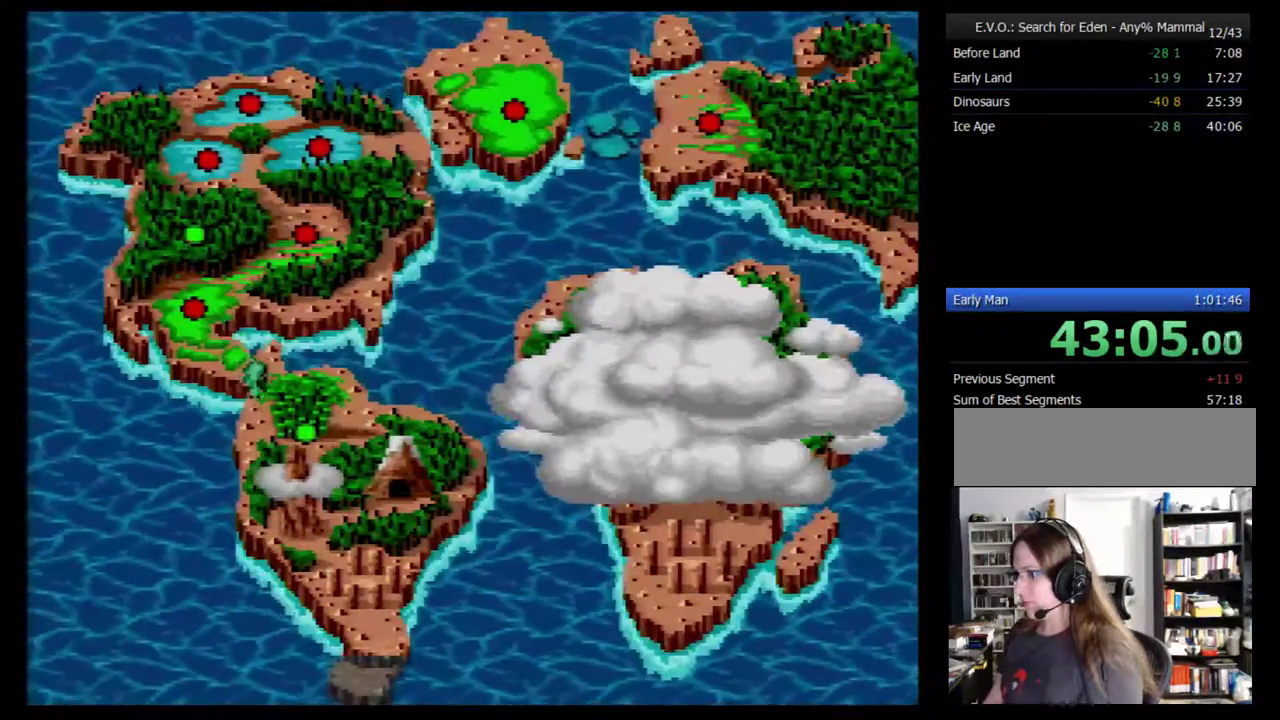
{"buttons": ["B"], "events": [[17, "B", "up"], [83, "B", "down"], [150, "B", "up"], [200, "B", "down"], [267, "B", "up"], [367, "B", "down"], [400, "B", "up"], [450, "B", "down"]]}
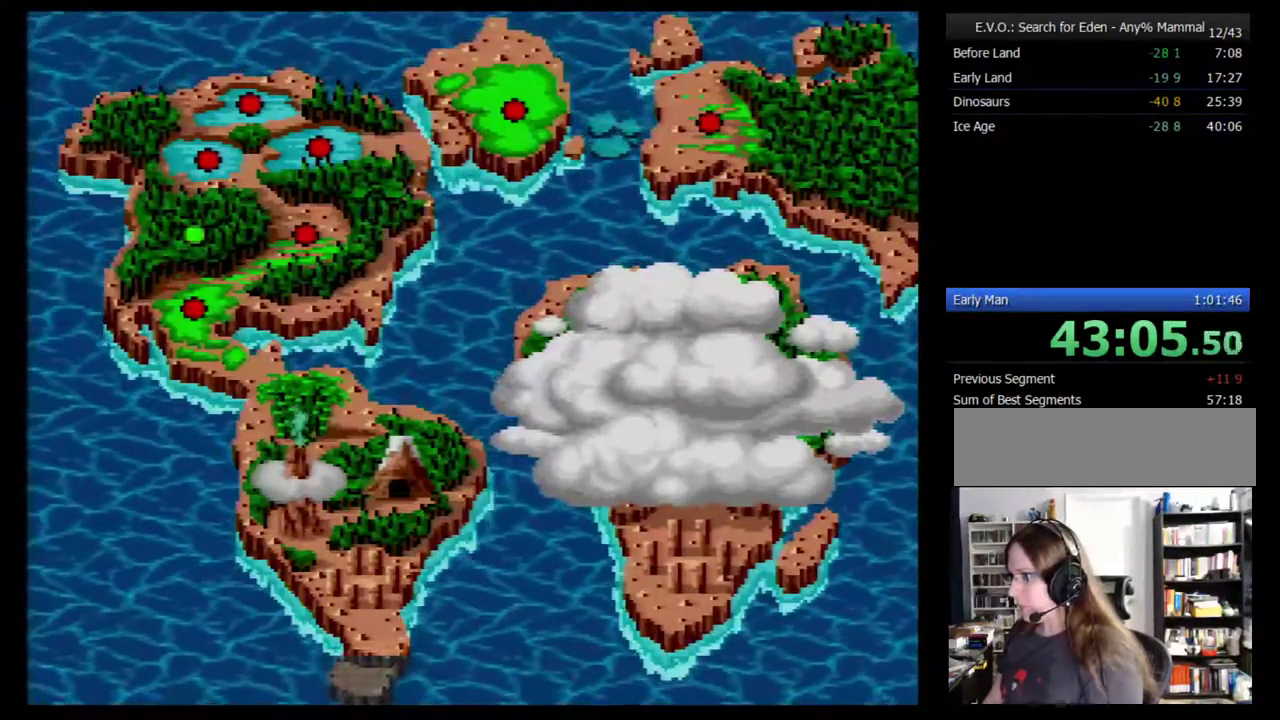
{"buttons": ["B"], "events": [[17, "B", "up"], [83, "B", "down"], [267, "B", "up"], [400, "B", "down"]]}
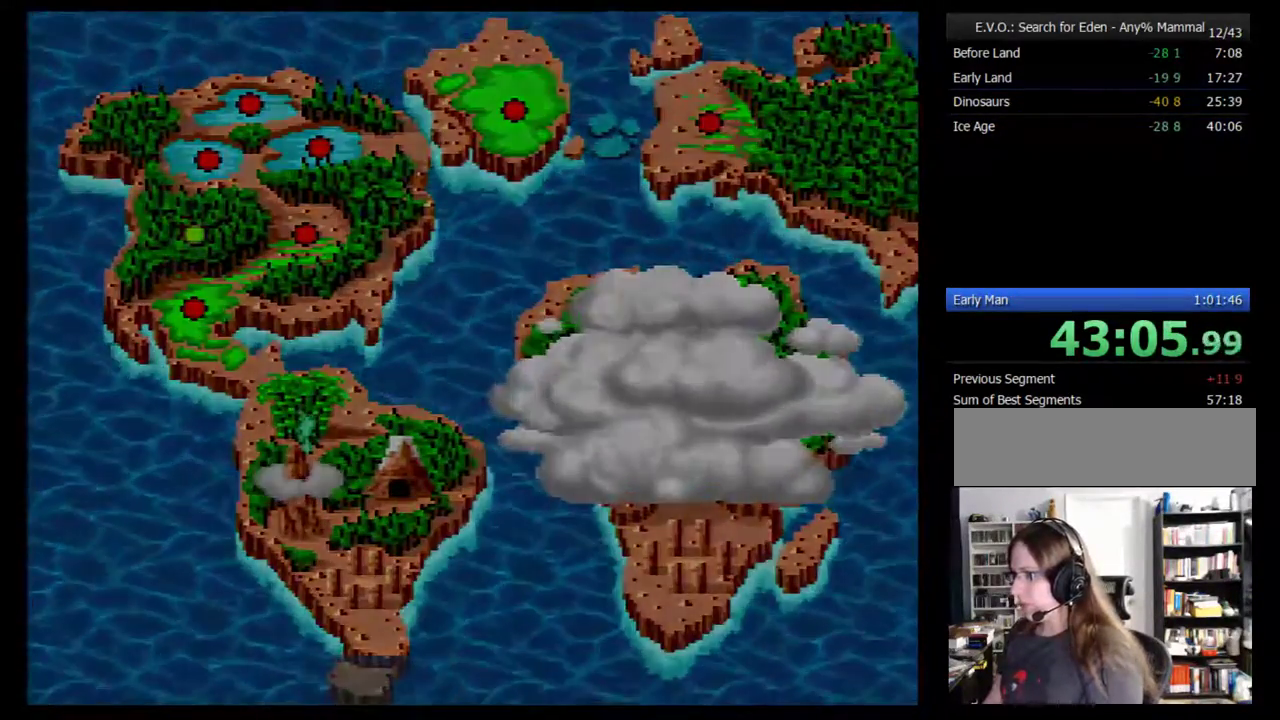
{"buttons": [], "events": [[17, "B", "up"]]}
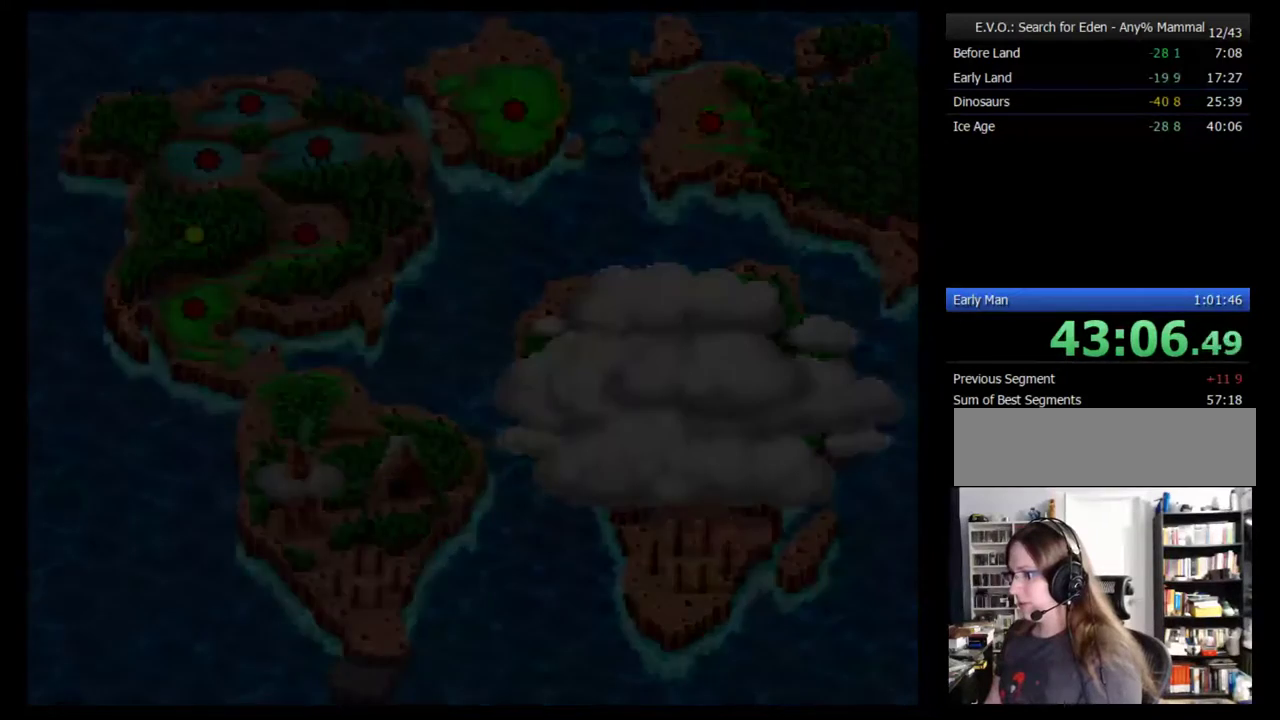
{"buttons": [], "events": []}
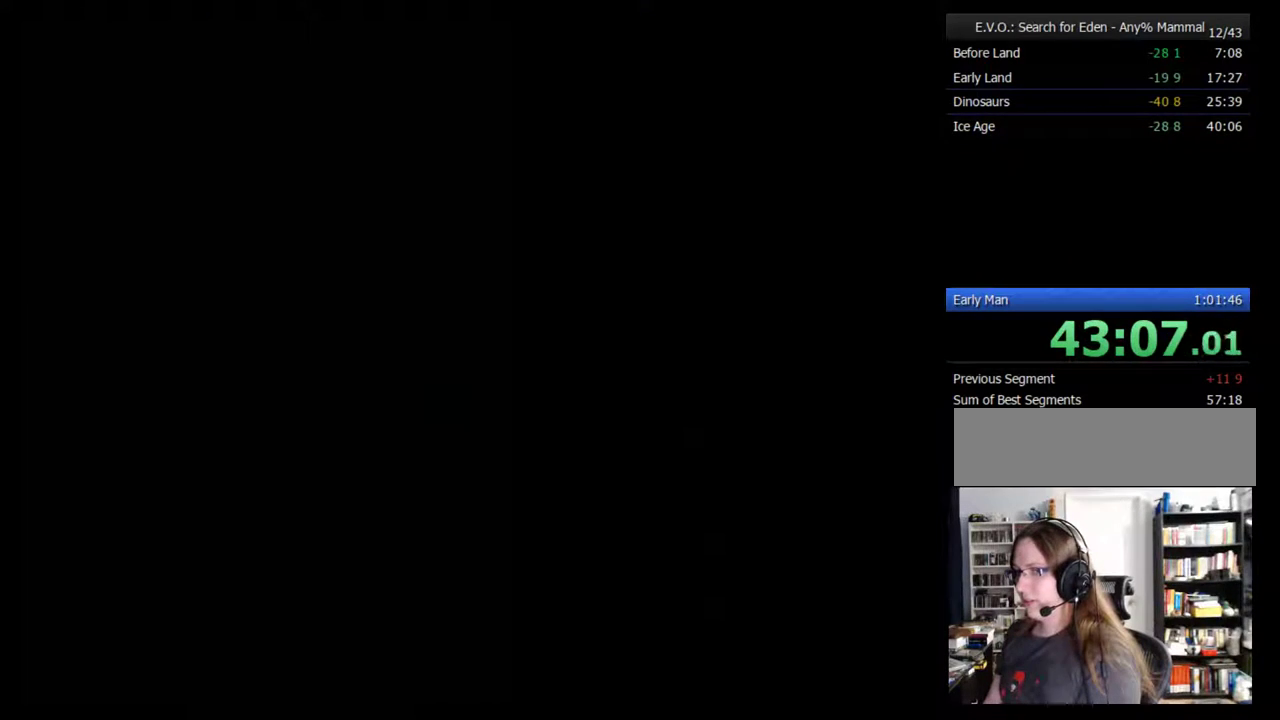
{"buttons": [], "events": []}
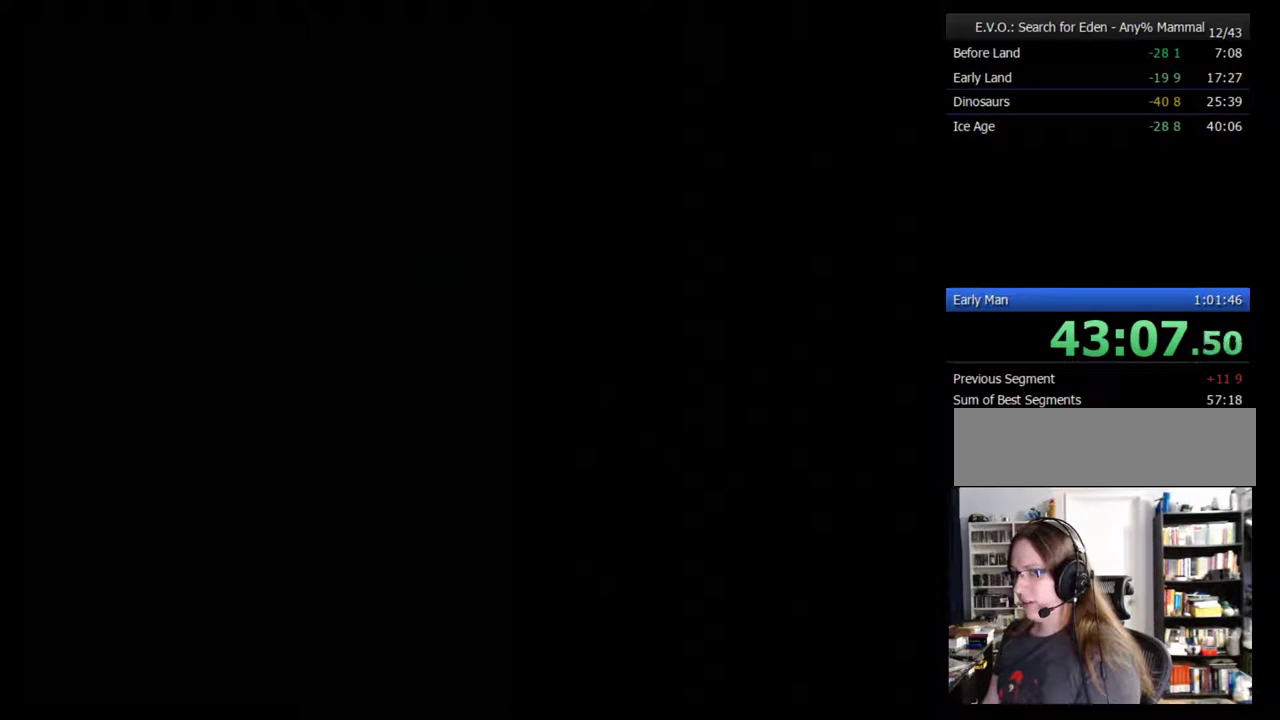
{"buttons": [], "events": []}